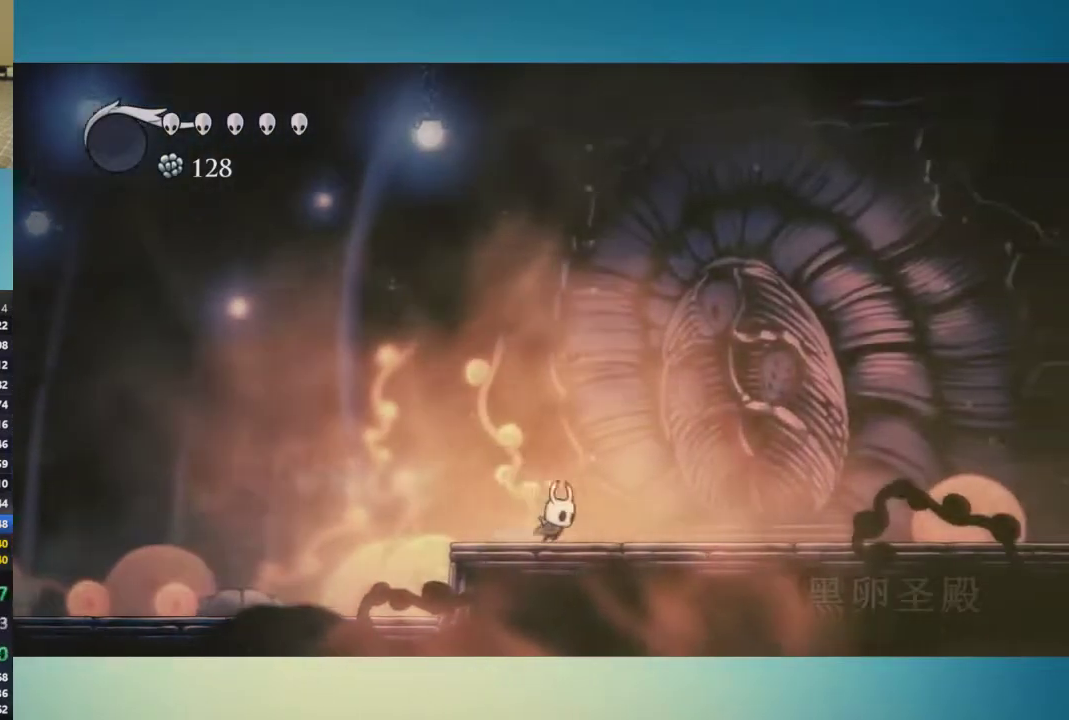
Gameplay with a controller (Xbox layout); each line is a JSON object with the inputs held at the frame after it. "events" lists button and stick changes between this image and that frame as [ms after this image, input, new state], when the widget could be followed in between. This overlay highlights the sticks when they move; stick clicks (L3 R3) are not distinguishable. Not read: L1 L2 L3 R1 R2 R3.
{"buttons": [], "left_stick": "right", "right_stick": "center", "events": []}
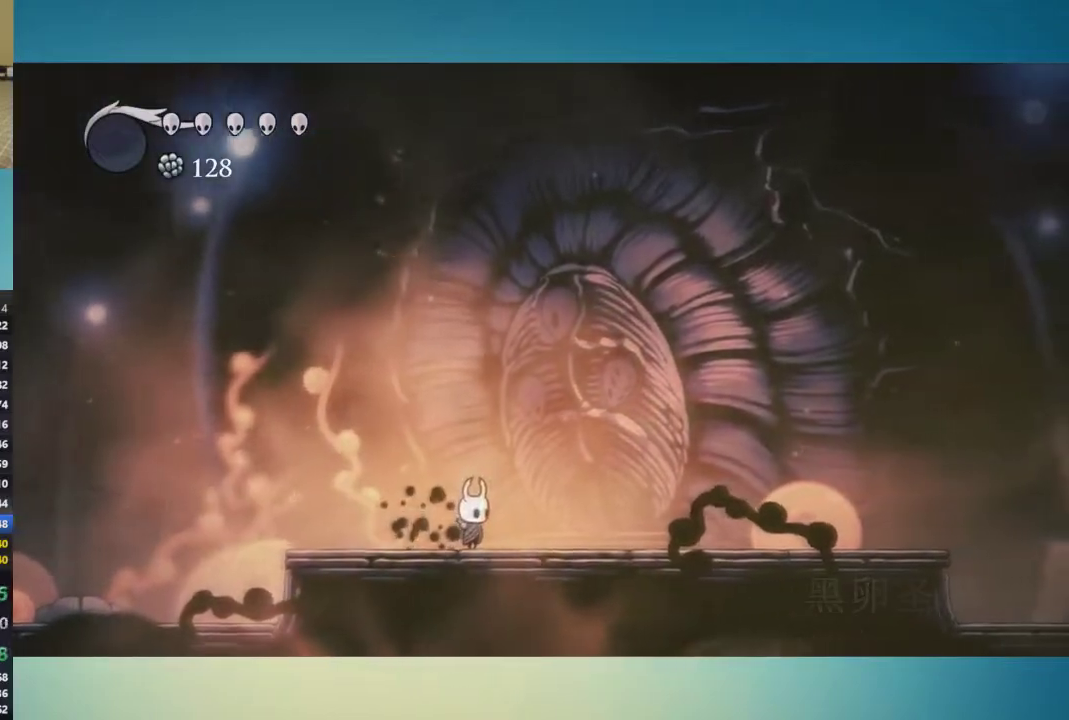
{"buttons": [], "left_stick": "right", "right_stick": "center", "events": []}
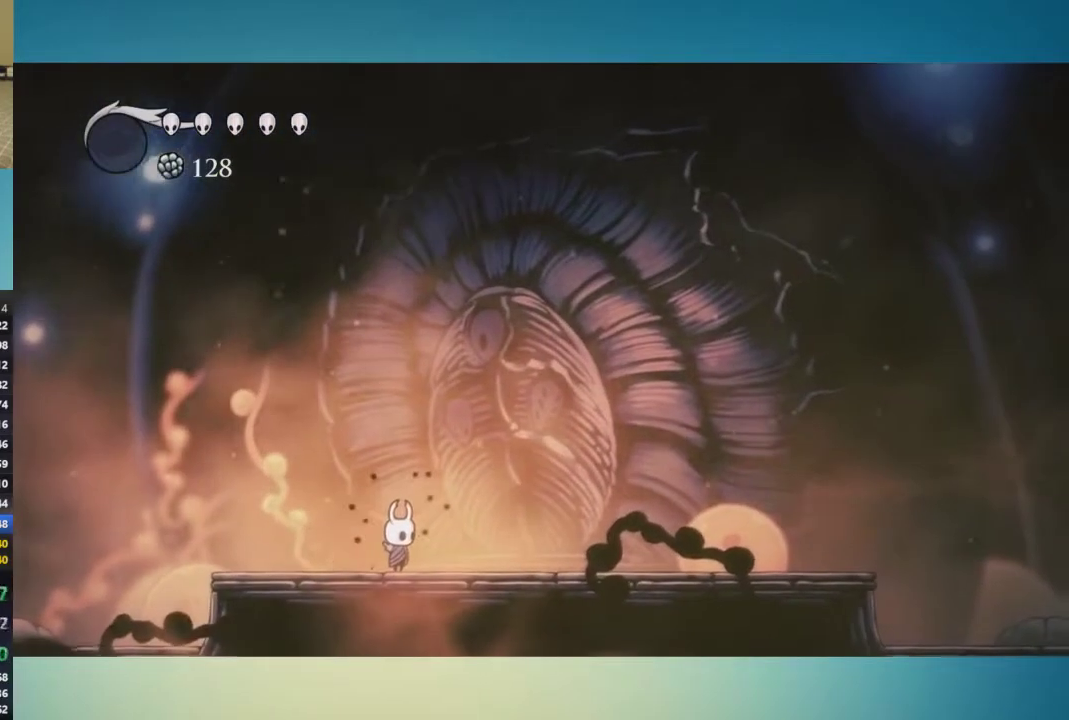
{"buttons": ["A", "B"], "left_stick": "center", "right_stick": "center", "events": [[34, "A", "down"], [34, "B", "down"], [284, "left_stick", "center"]]}
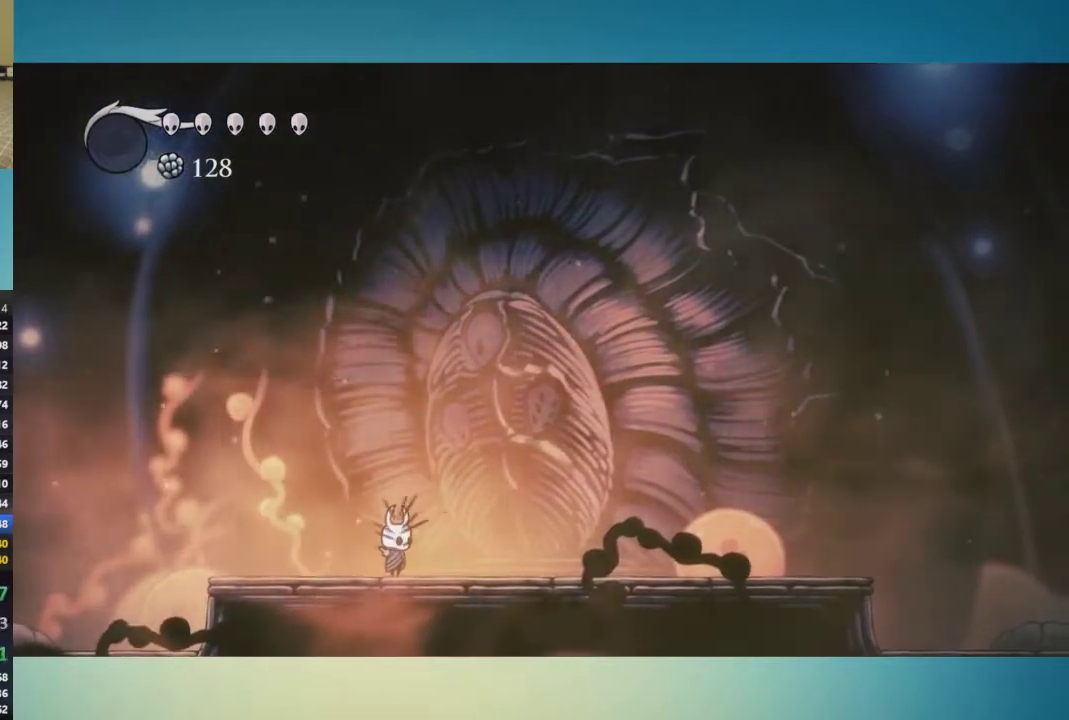
{"buttons": [], "left_stick": "right", "right_stick": "center", "events": [[33, "A", "up"], [50, "B", "up"], [100, "left_stick", "right"], [400, "A", "down"], [400, "B", "down"], [467, "A", "up"], [483, "B", "up"]]}
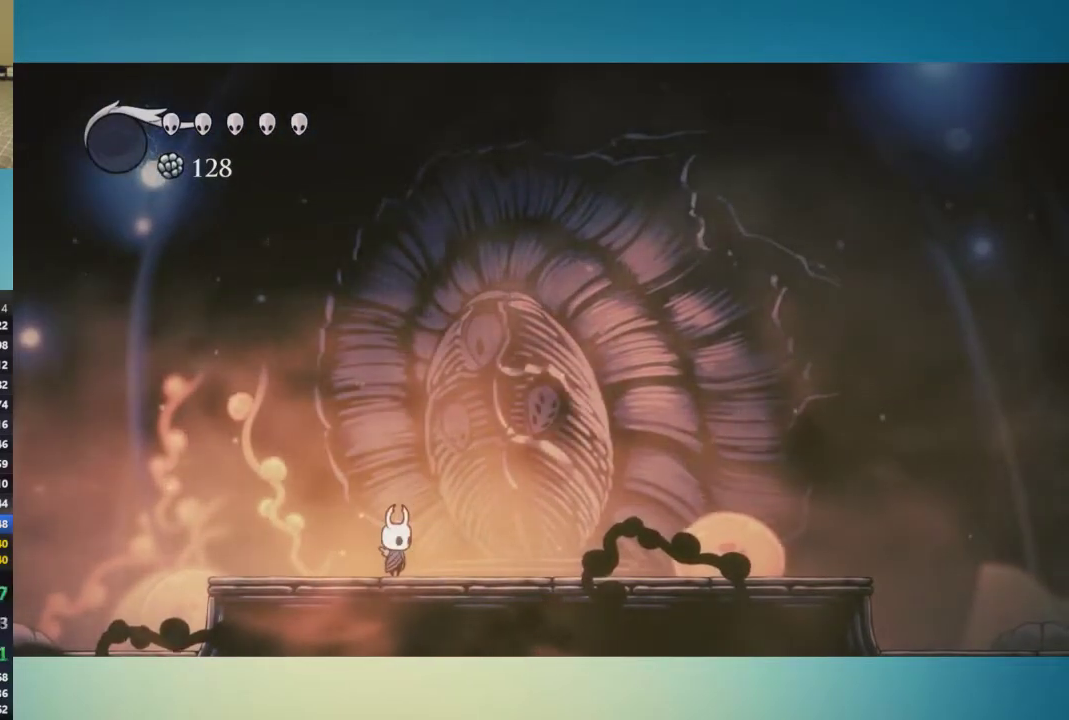
{"buttons": [], "left_stick": "center", "right_stick": "center", "events": [[334, "left_stick", "center"]]}
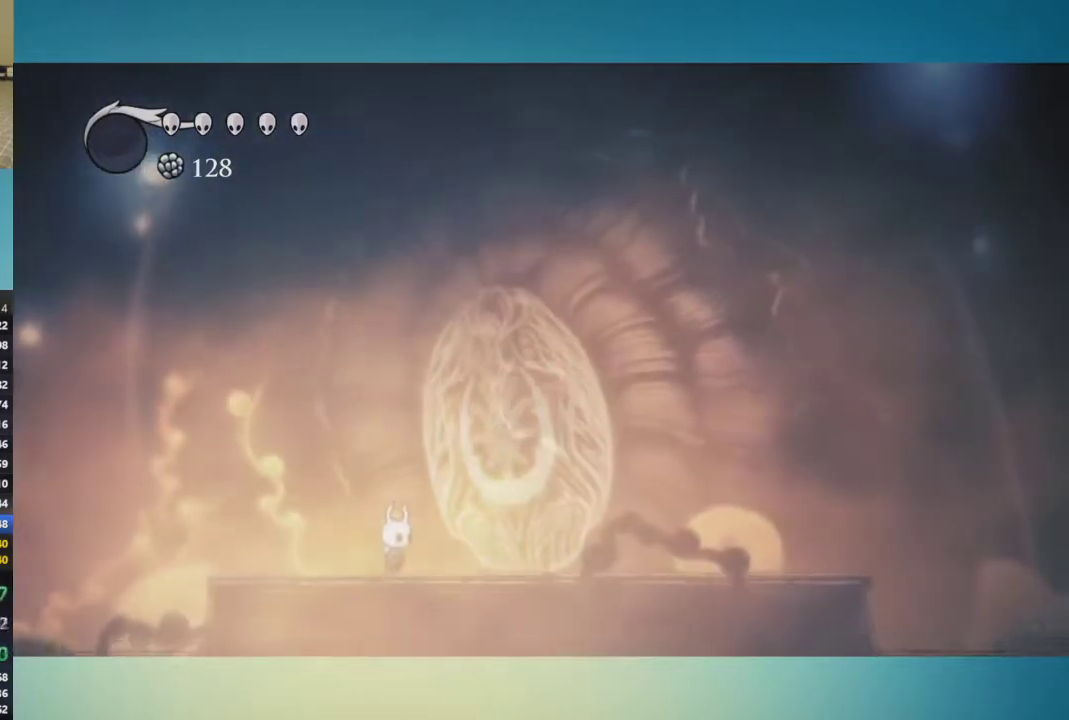
{"buttons": [], "left_stick": "center", "right_stick": "center", "events": []}
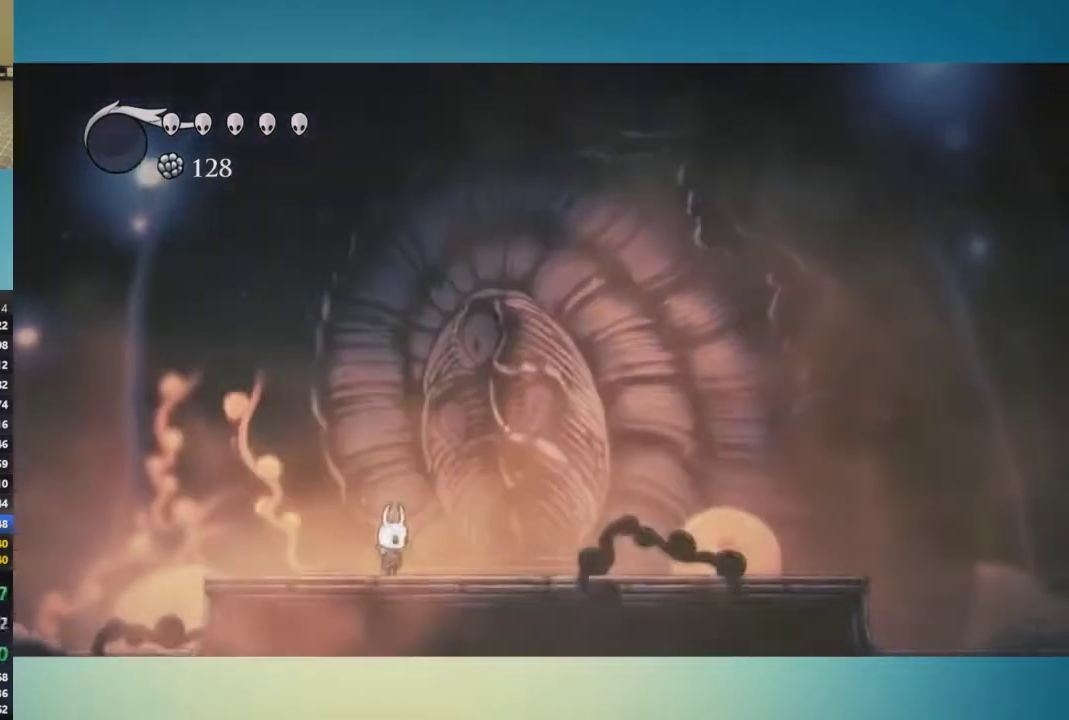
{"buttons": [], "left_stick": "center", "right_stick": "center", "events": []}
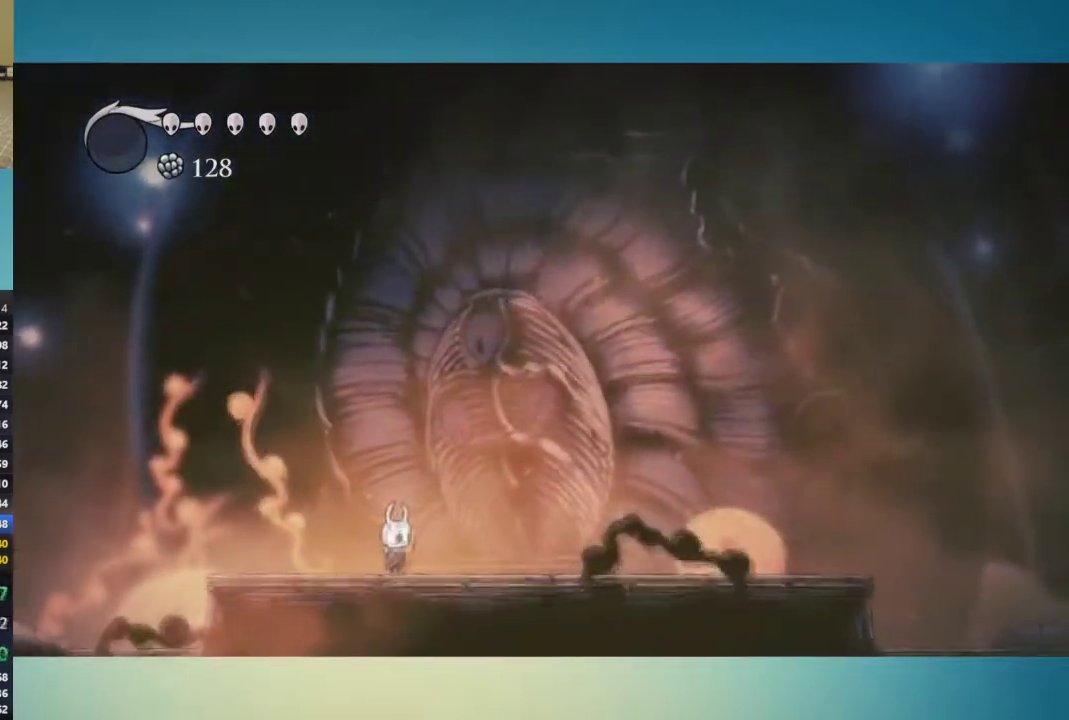
{"buttons": [], "left_stick": "center", "right_stick": "center", "events": []}
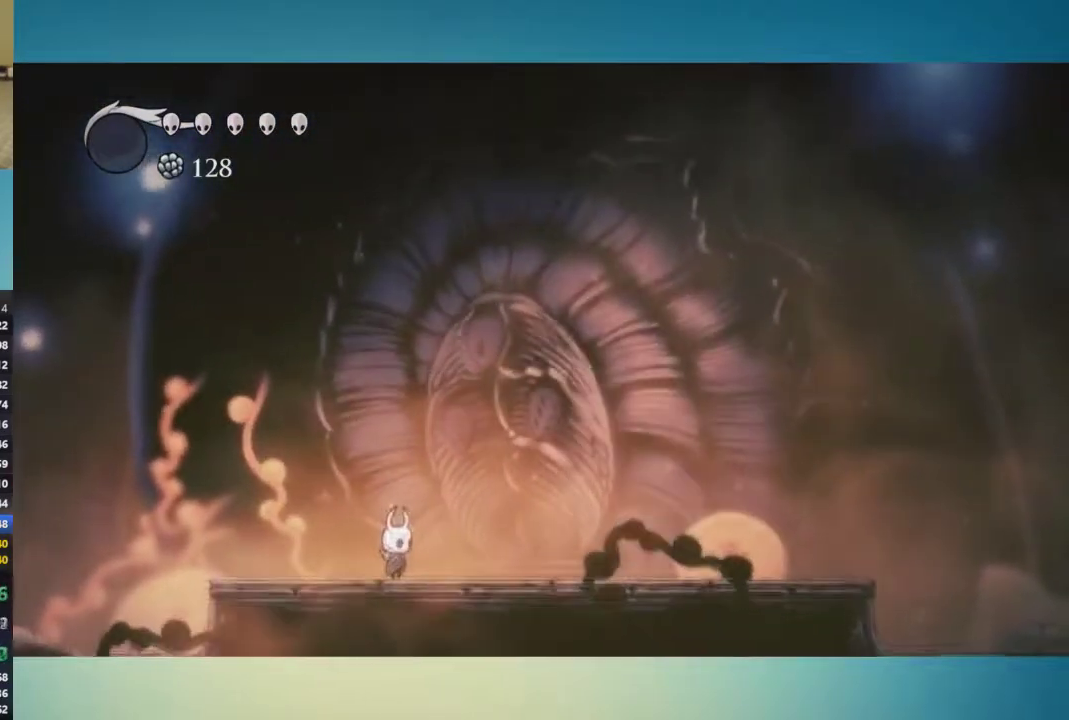
{"buttons": [], "left_stick": "center", "right_stick": "center", "events": []}
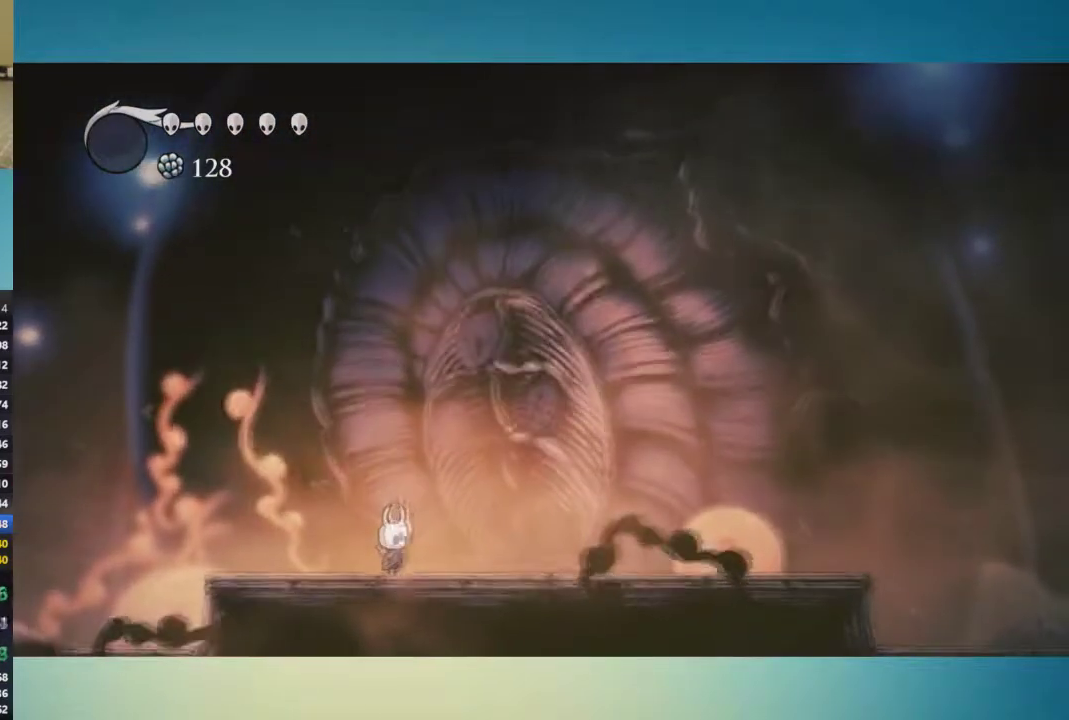
{"buttons": [], "left_stick": "center", "right_stick": "center", "events": []}
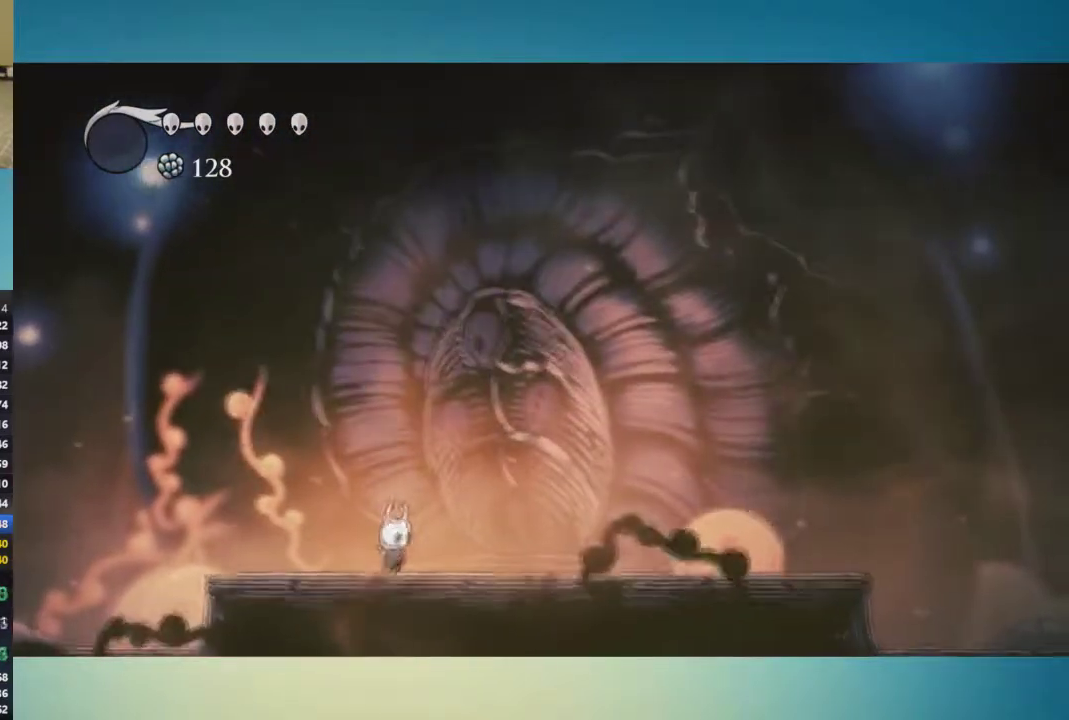
{"buttons": [], "left_stick": "center", "right_stick": "center", "events": []}
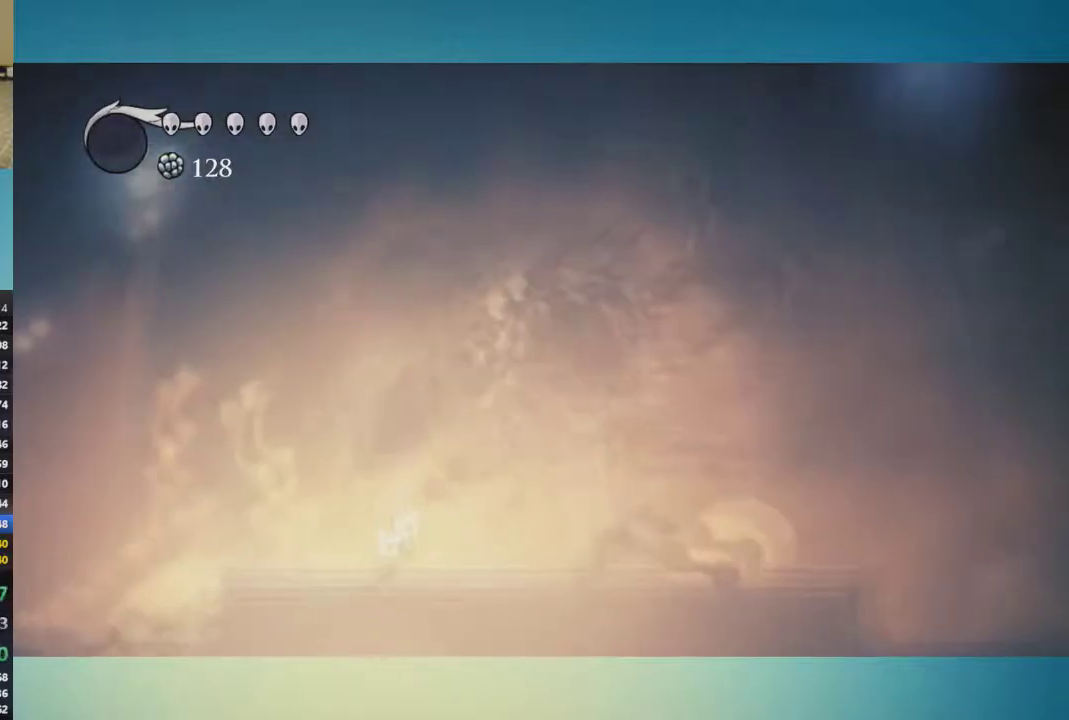
{"buttons": [], "left_stick": "center", "right_stick": "center", "events": []}
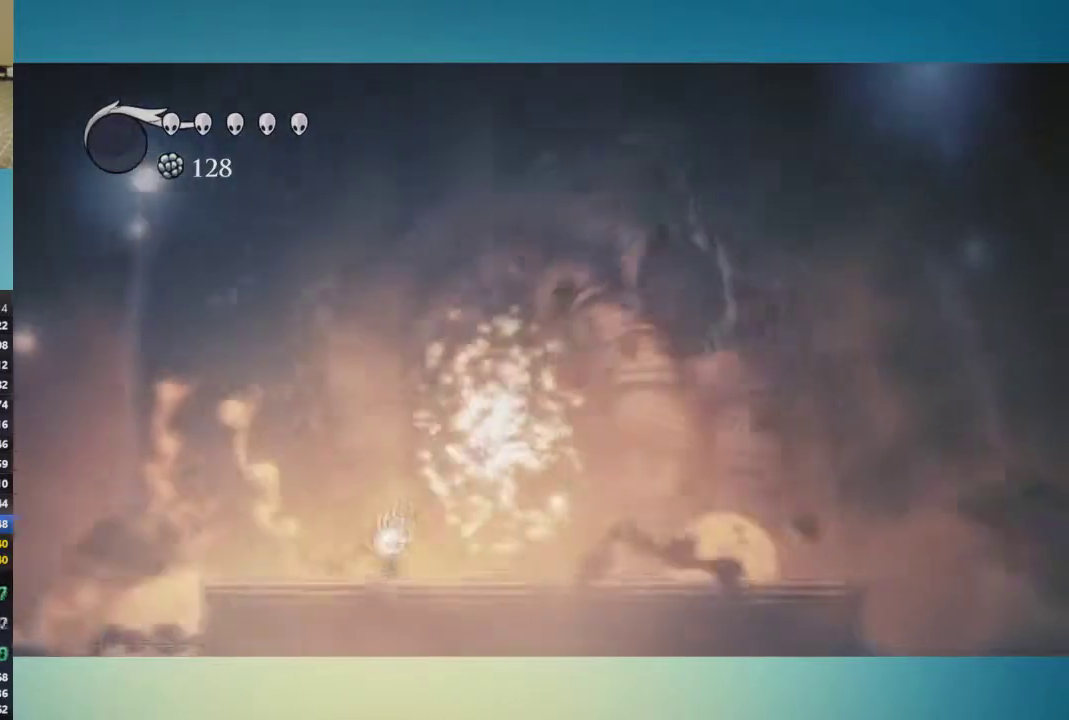
{"buttons": [], "left_stick": "center", "right_stick": "center", "events": []}
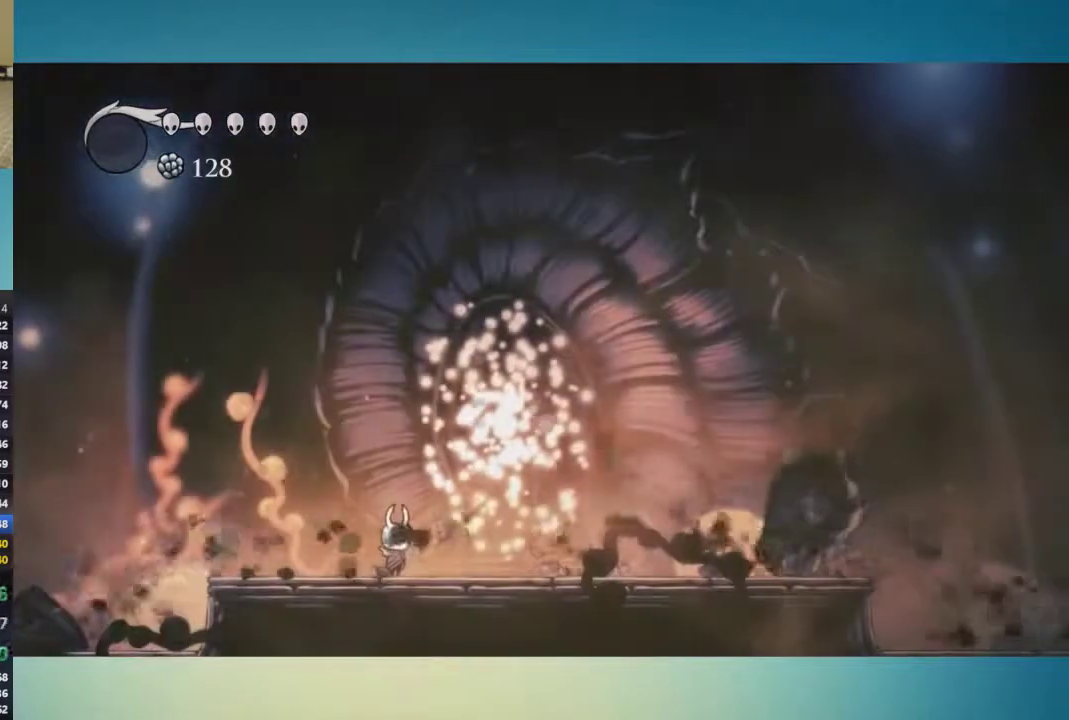
{"buttons": [], "left_stick": "center", "right_stick": "center", "events": []}
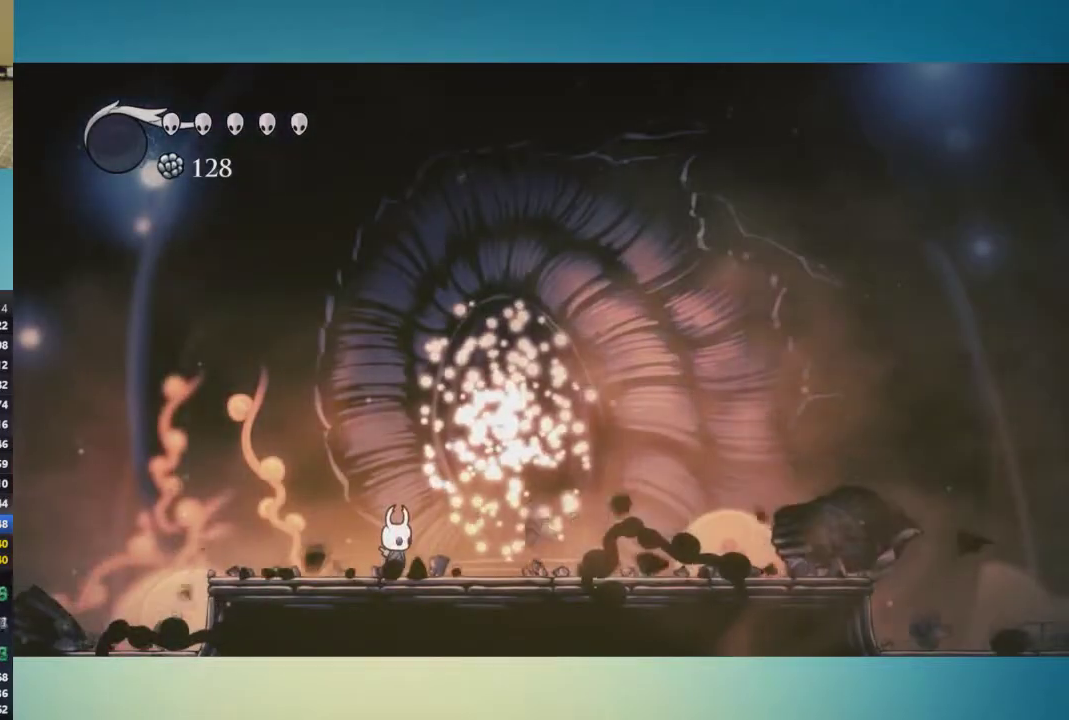
{"buttons": [], "left_stick": "right", "right_stick": "center", "events": [[234, "left_stick", "right"]]}
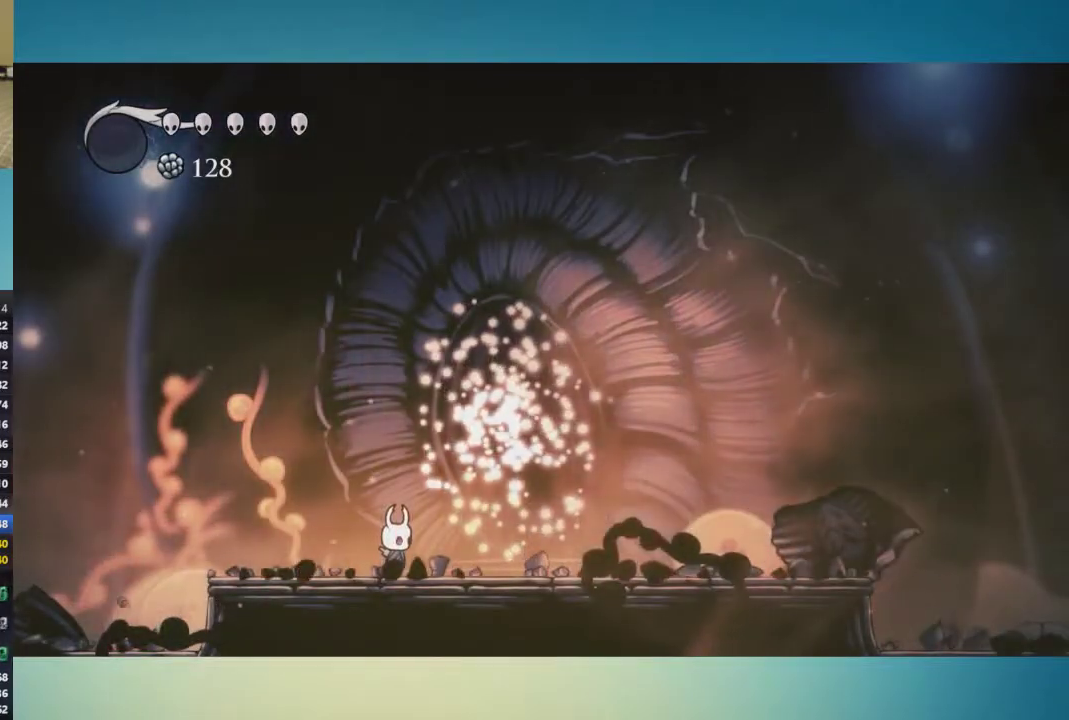
{"buttons": [], "left_stick": "right", "right_stick": "center", "events": []}
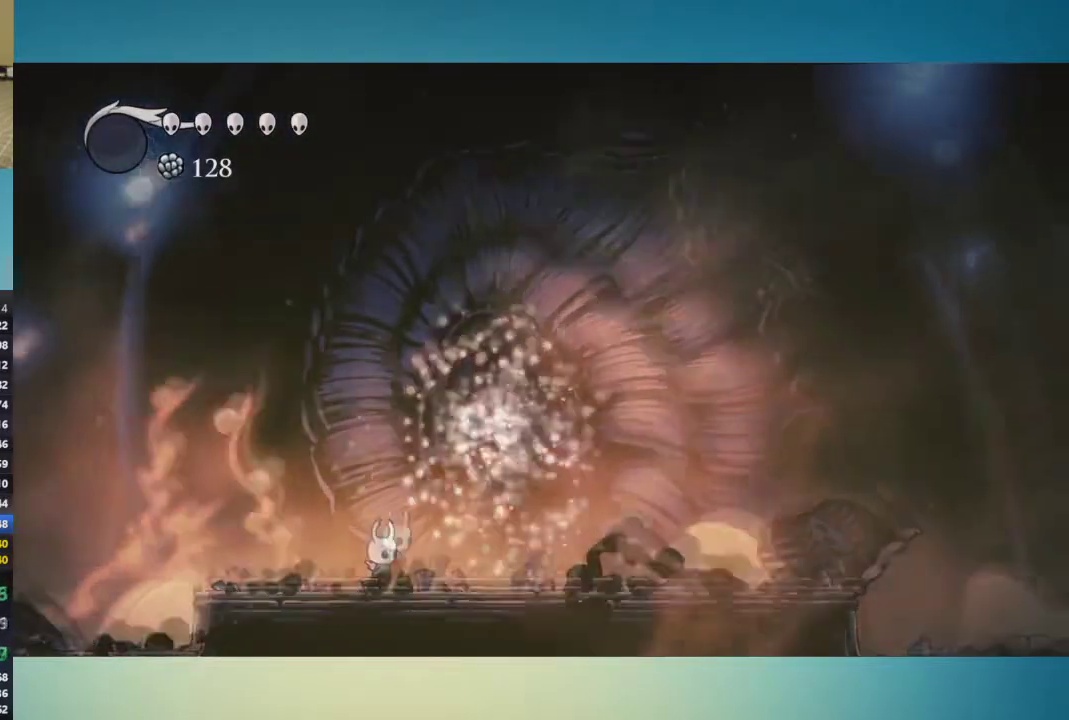
{"buttons": [], "left_stick": "right", "right_stick": "center", "events": []}
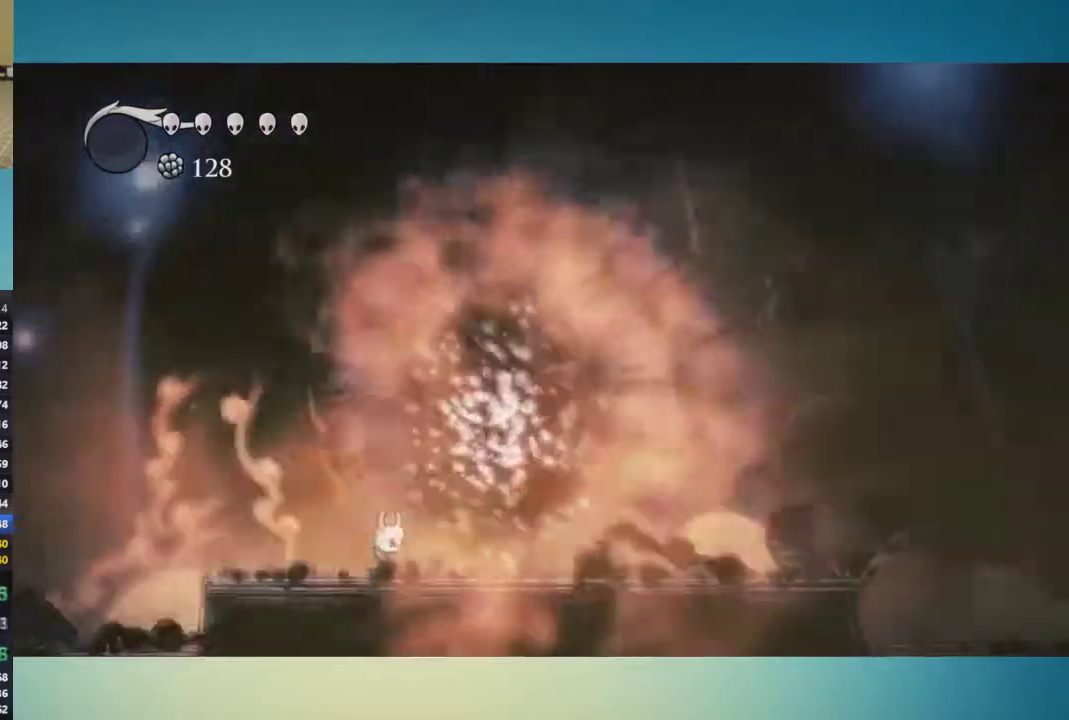
{"buttons": [], "left_stick": "right", "right_stick": "center", "events": [[250, "left_stick", "center"], [400, "left_stick", "right"]]}
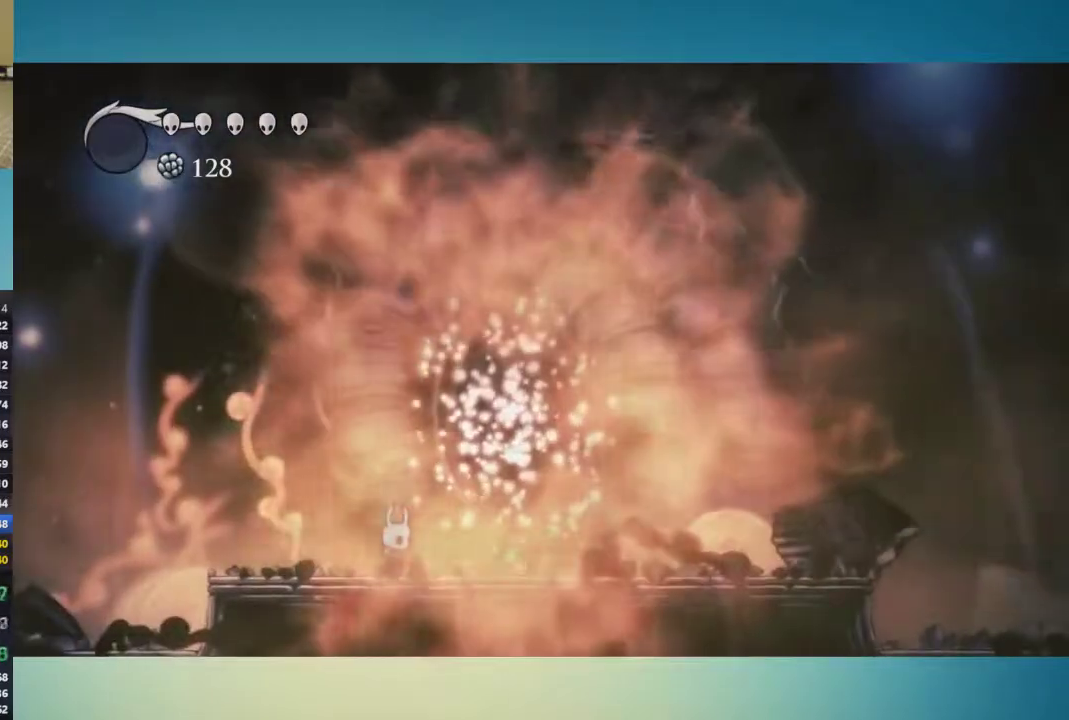
{"buttons": ["A"], "left_stick": "right", "right_stick": "center", "events": [[33, "A", "down"]]}
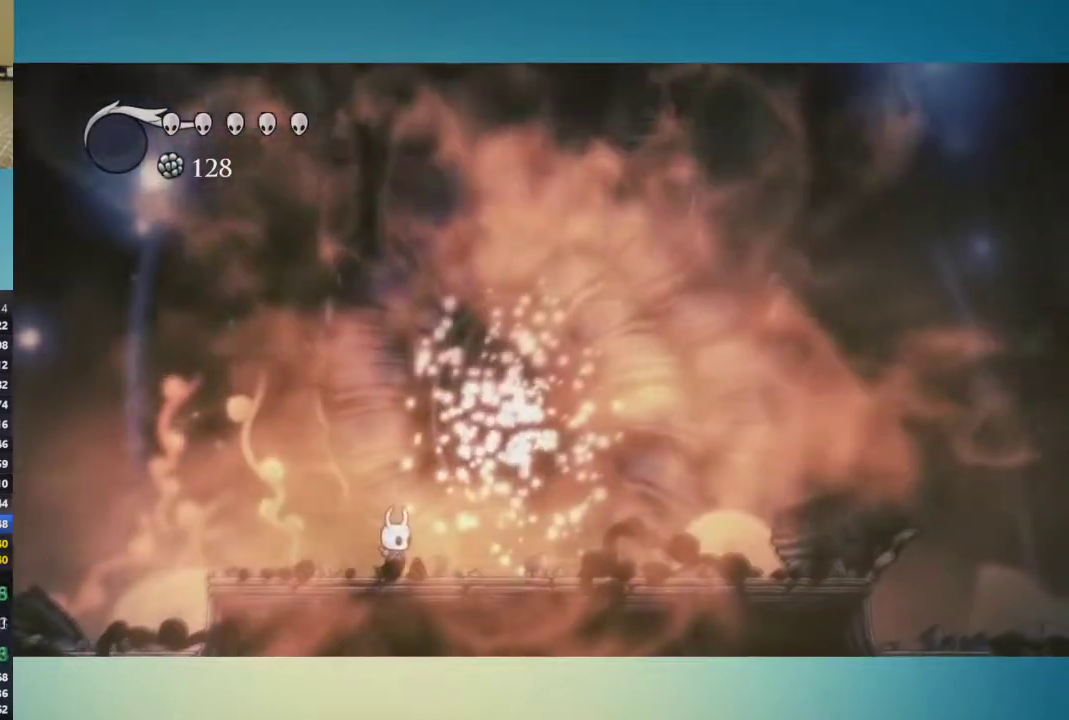
{"buttons": ["A"], "left_stick": "right", "right_stick": "center", "events": []}
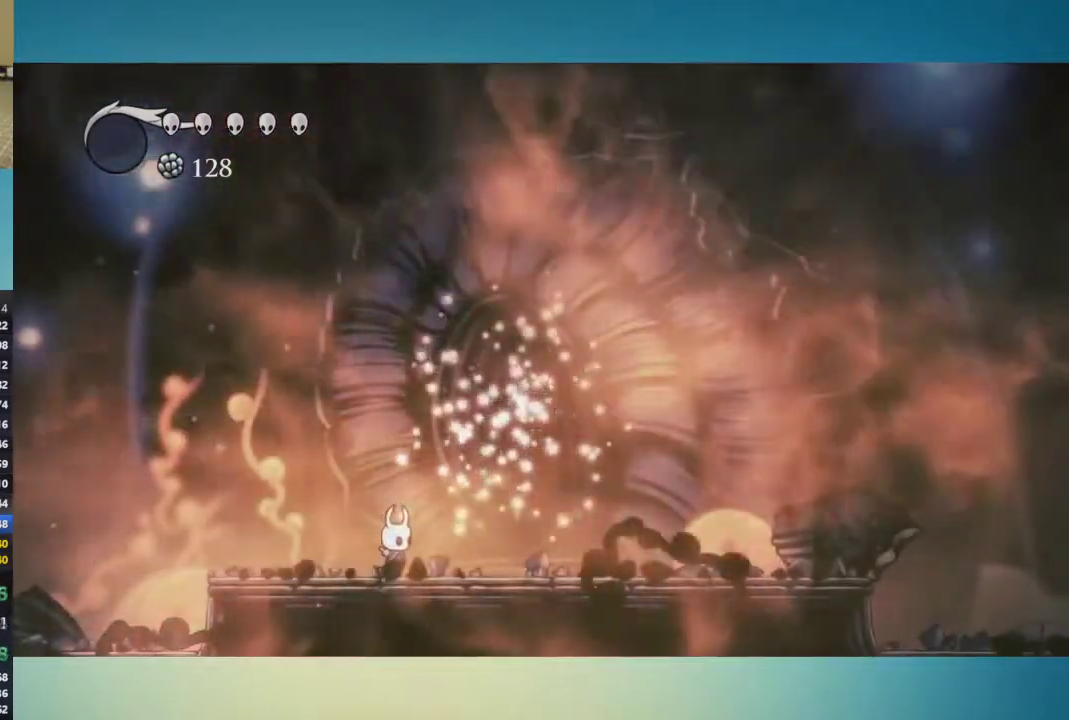
{"buttons": [], "left_stick": "right", "right_stick": "center", "events": [[417, "A", "up"]]}
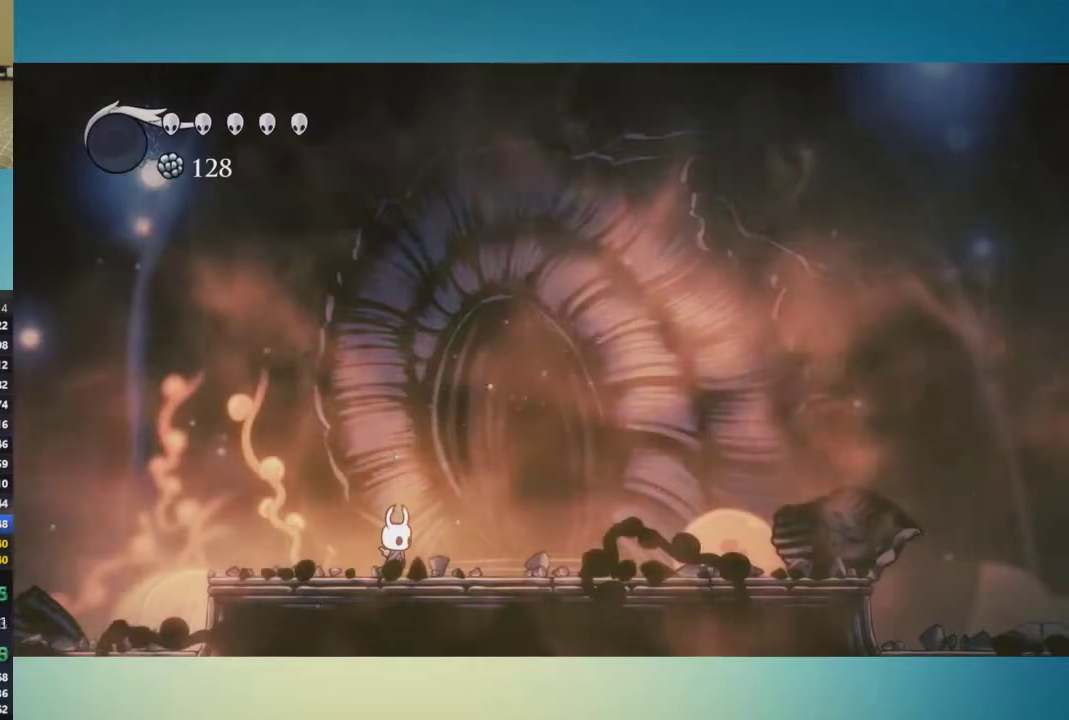
{"buttons": [], "left_stick": "right", "right_stick": "center", "events": []}
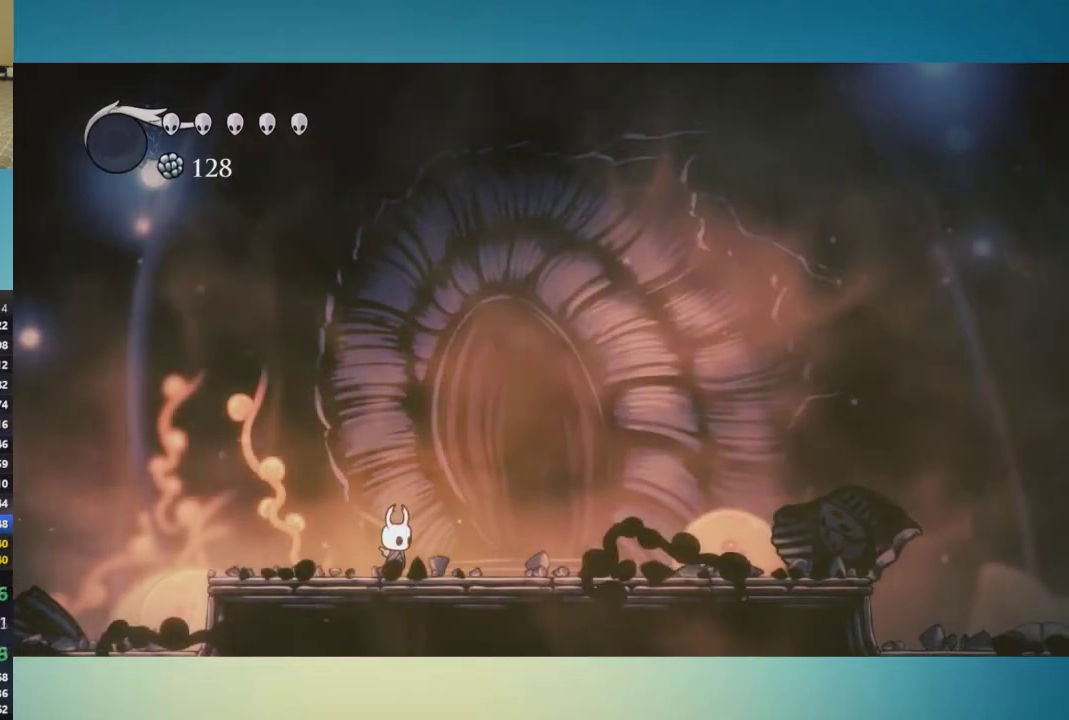
{"buttons": [], "left_stick": "right", "right_stick": "center", "events": []}
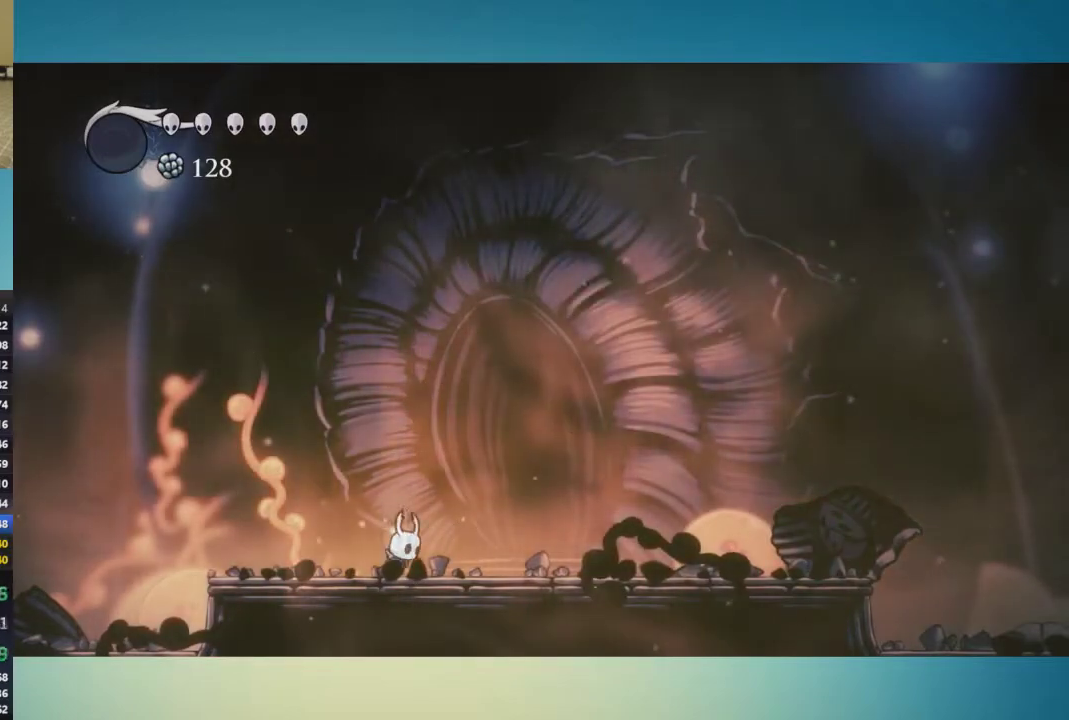
{"buttons": [], "left_stick": "up-right", "right_stick": "center", "events": [[350, "left_stick", "up-right"]]}
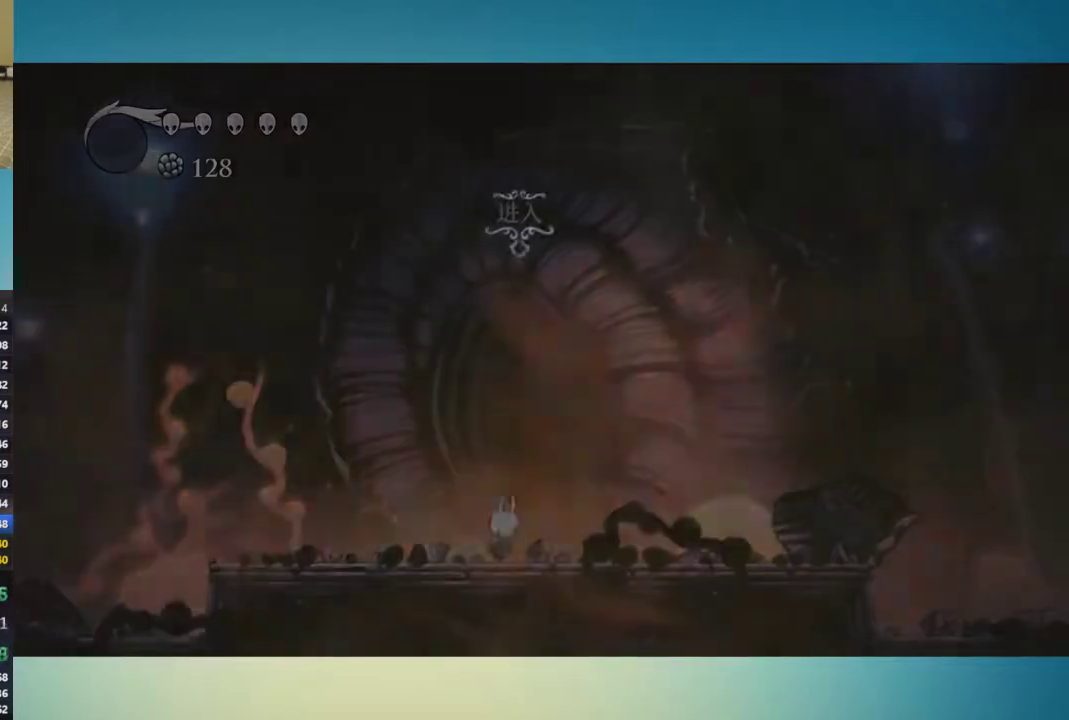
{"buttons": [], "left_stick": "right", "right_stick": "center", "events": [[51, "left_stick", "up"], [134, "left_stick", "center"], [334, "left_stick", "right"]]}
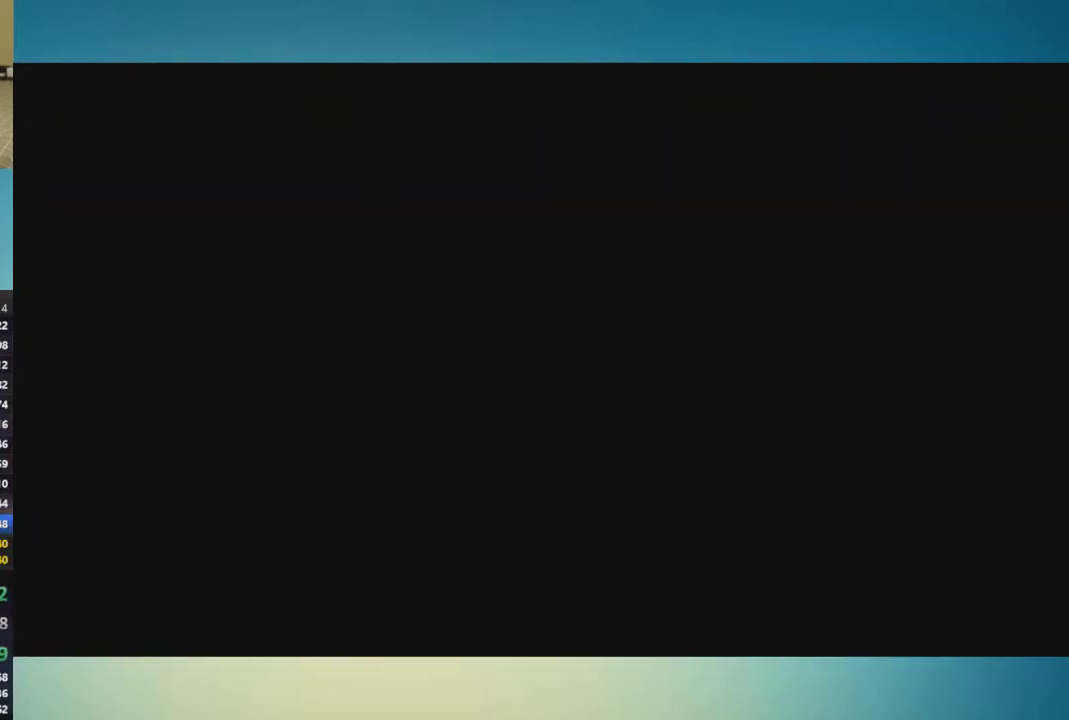
{"buttons": [], "left_stick": "right", "right_stick": "center", "events": []}
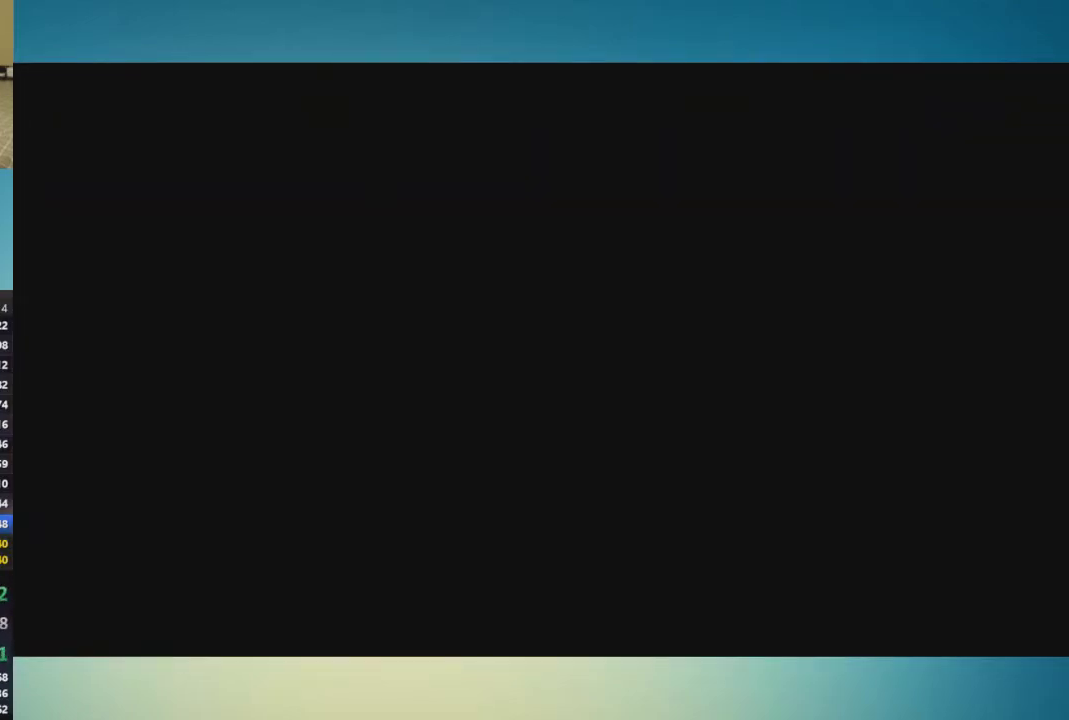
{"buttons": [], "left_stick": "right", "right_stick": "center", "events": []}
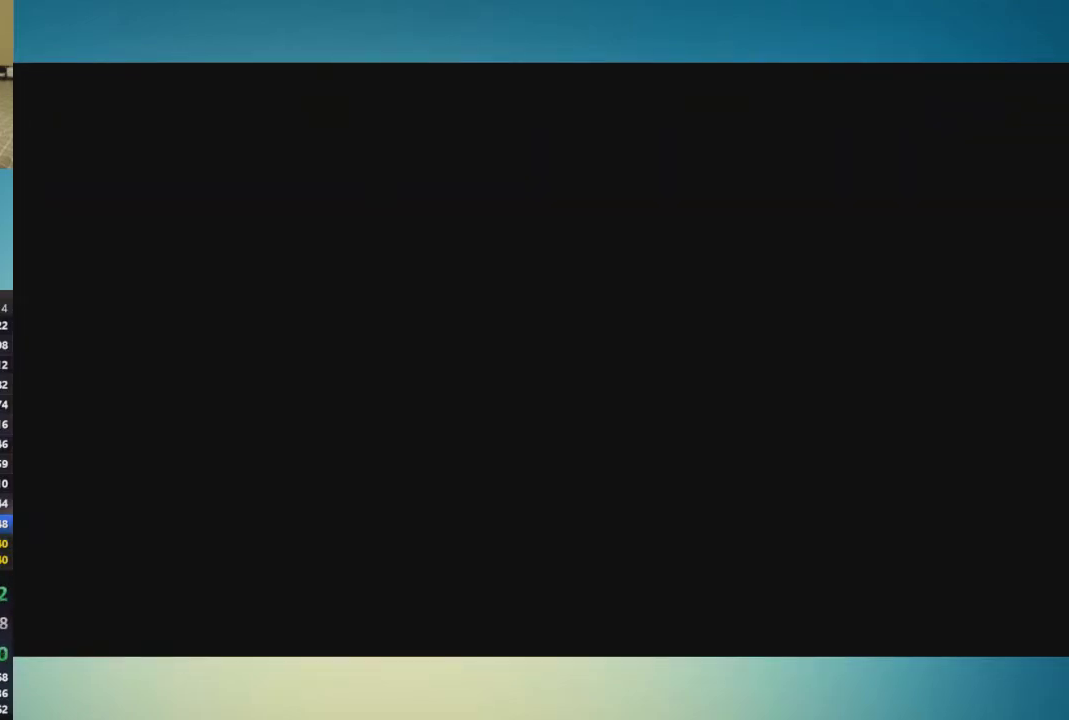
{"buttons": [], "left_stick": "right", "right_stick": "center", "events": []}
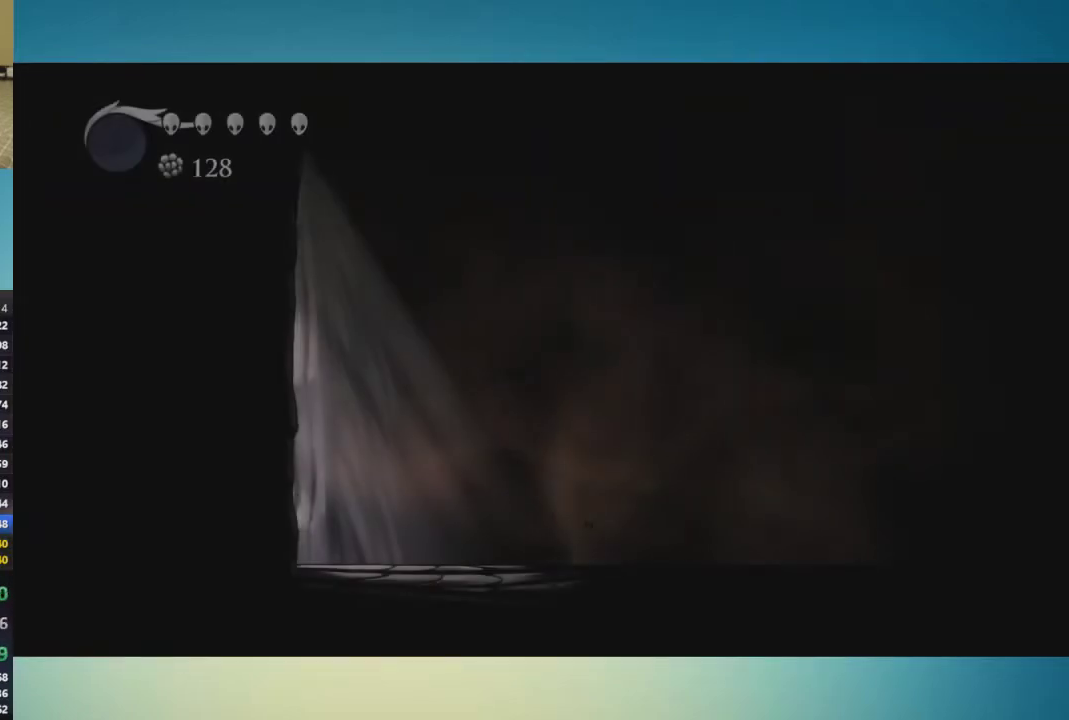
{"buttons": [], "left_stick": "center", "right_stick": "center", "events": [[334, "left_stick", "center"]]}